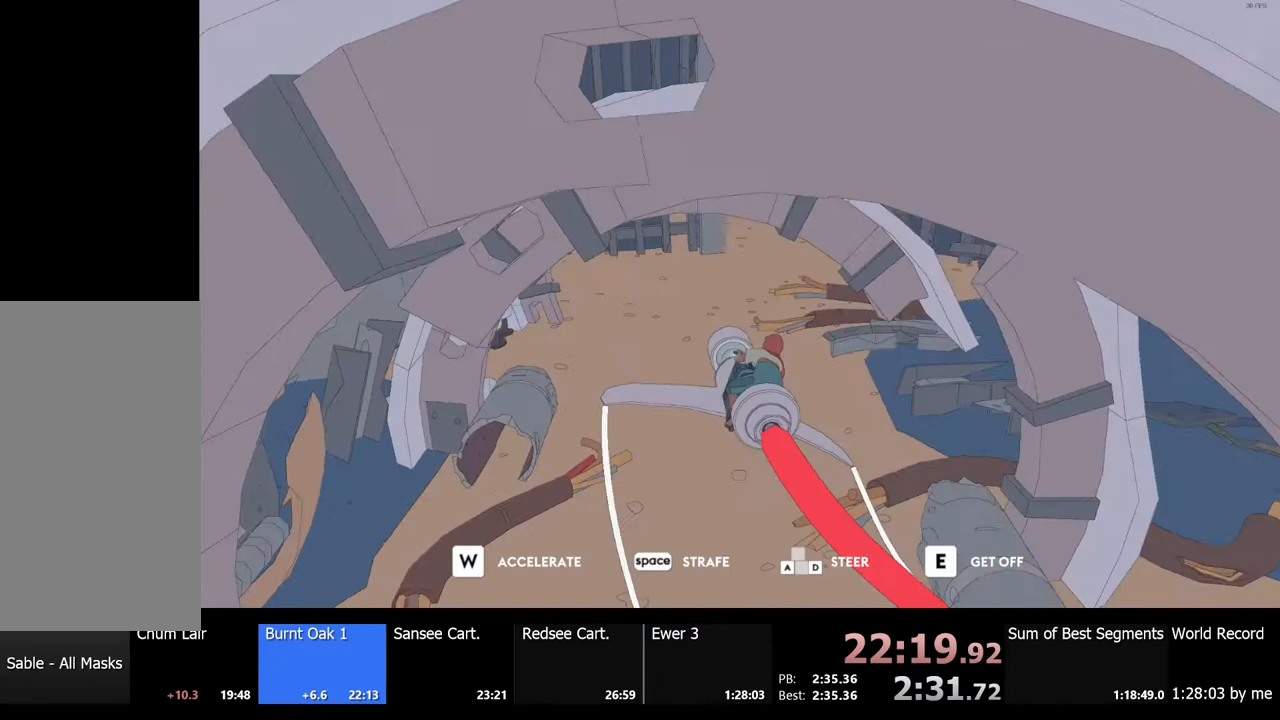
Gameplay with keyboard and mouse; each line is a JSON object with the keys and mouse buttons held at the frame after it. "events" lists presses ("down") and releases ("up") of "a", "ctrl", "d", "e", "f", "q", "r", "s", "shift", "space", "tab", "w", "mouse_left", "mouse_wheel", "mouse_right", "mouse_mb4" and "mouse_mb5" between this image and that frame as [ms after this image, input, new state], when the widget could be followed in between. "mouse_left", "mouse_wheel", "mouse_right", "mouse_mb4", "mouse_mb5" = the "left", "wheel", "right", "mb4", "mb5" buttons of the "mouse" list. No other keys are recorded. "wheel" means that the mouse wheel is clicked or scrolled. Mouse movement is not recorded.
{"keys": ["w"], "mouse": [], "events": [[33, "d", "down"], [200, "d", "up"], [233, "d", "down"], [433, "d", "up"]]}
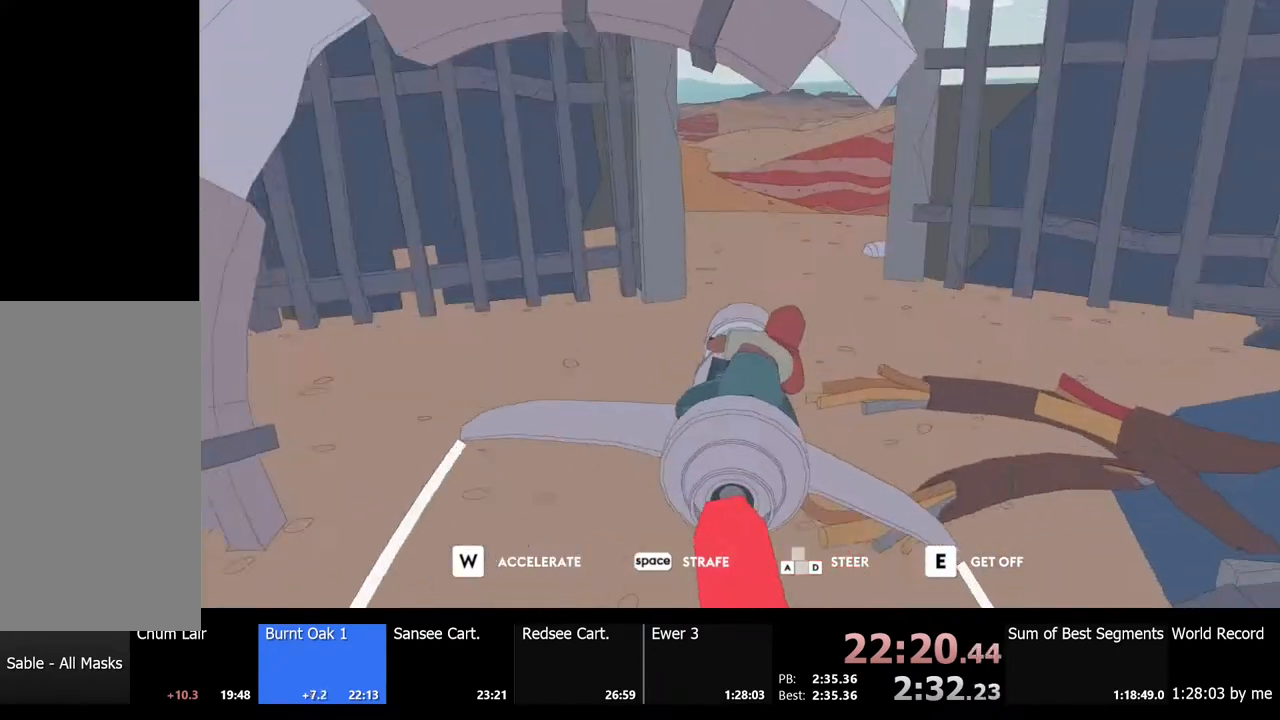
{"keys": ["d", "w"], "mouse": [], "events": [[100, "a", "down"], [233, "a", "up"], [400, "d", "down"]]}
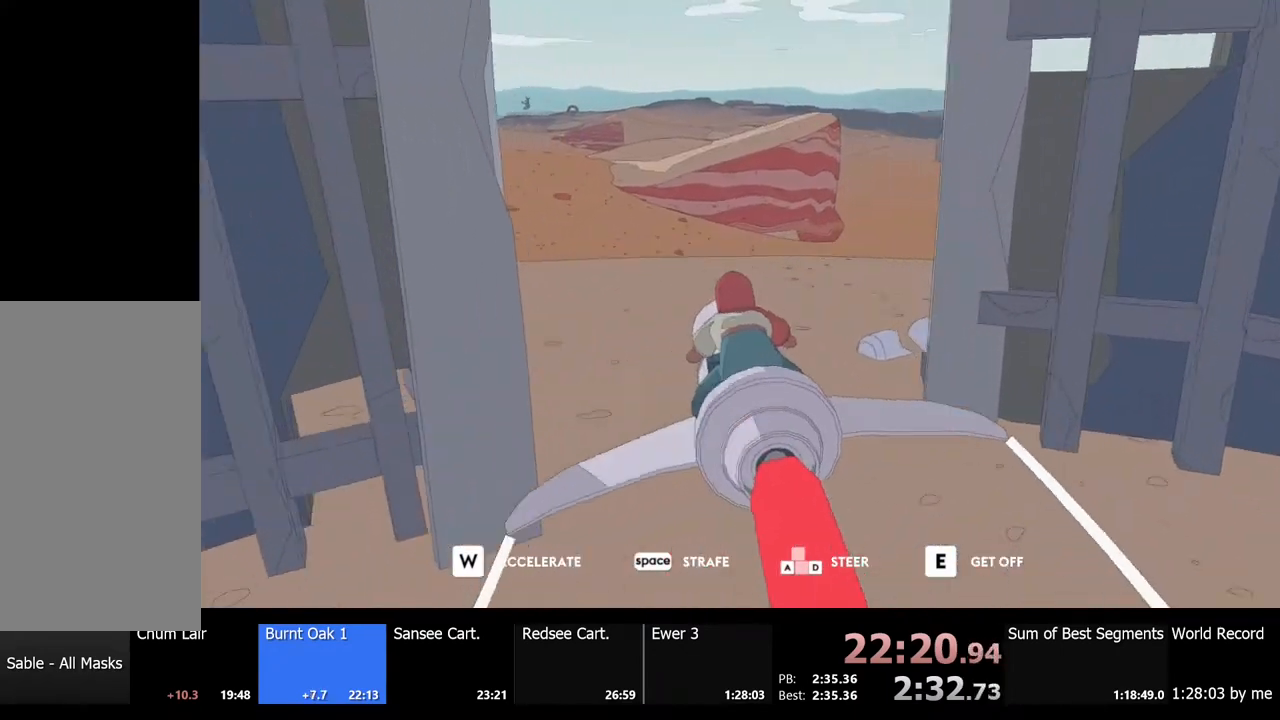
{"keys": ["w"], "mouse": [], "events": [[400, "d", "up"]]}
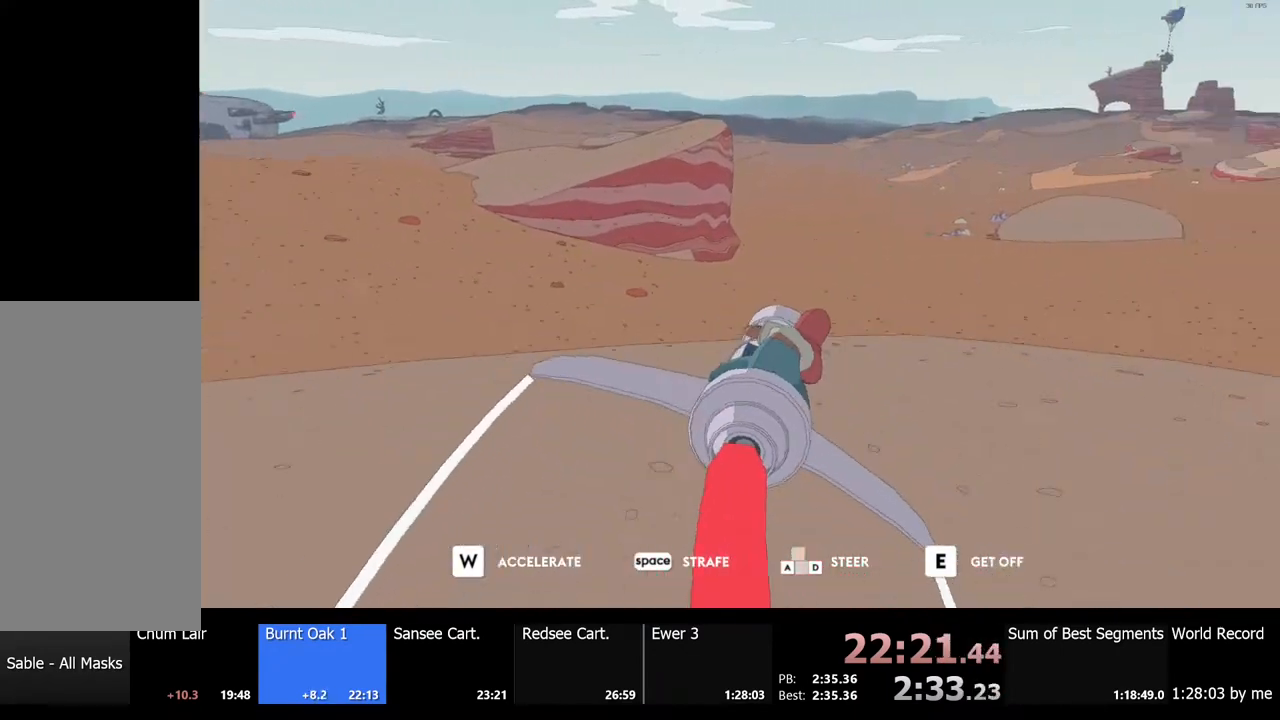
{"keys": ["w"], "mouse": [], "events": []}
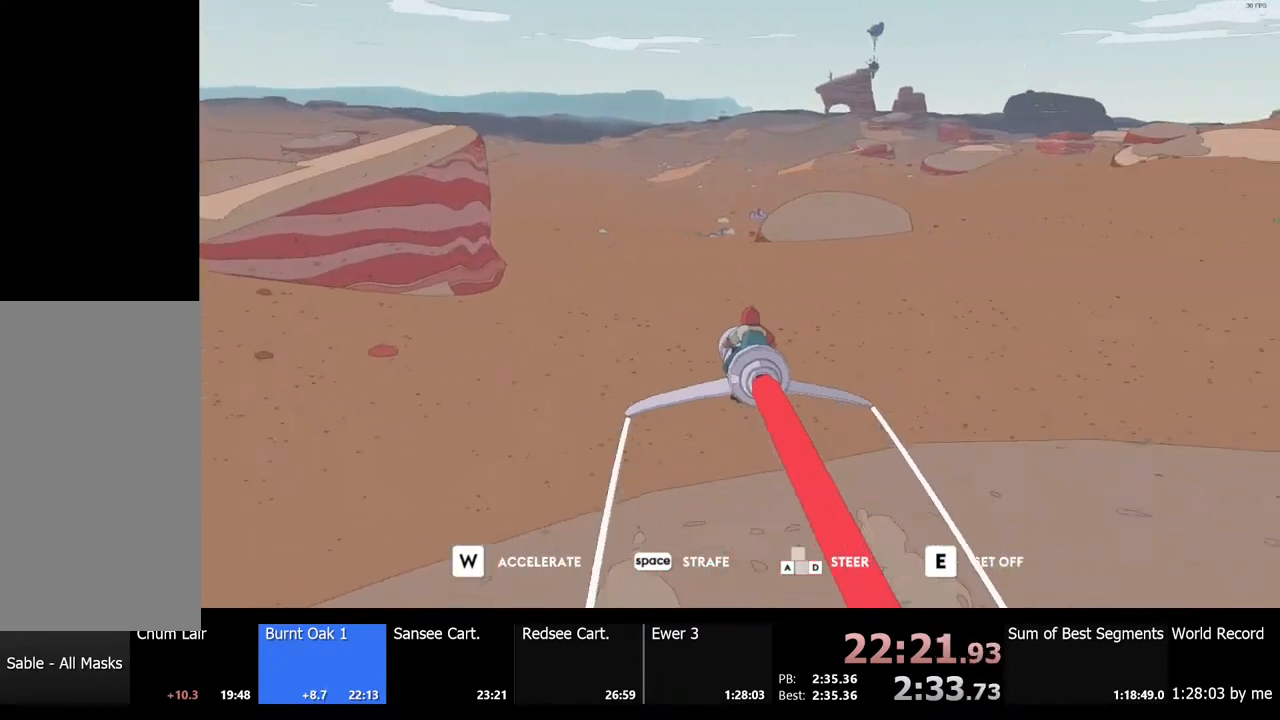
{"keys": ["w"], "mouse": [], "events": []}
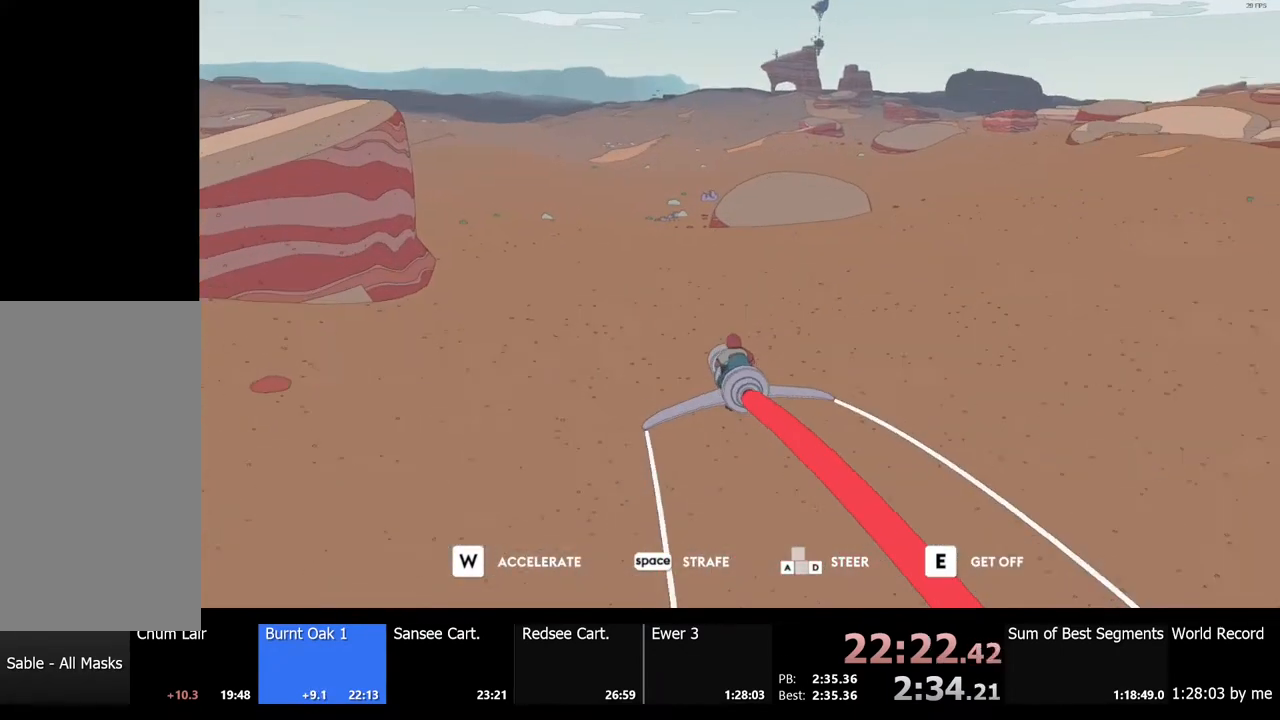
{"keys": ["w"], "mouse": [], "events": [[267, "d", "down"], [333, "d", "up"]]}
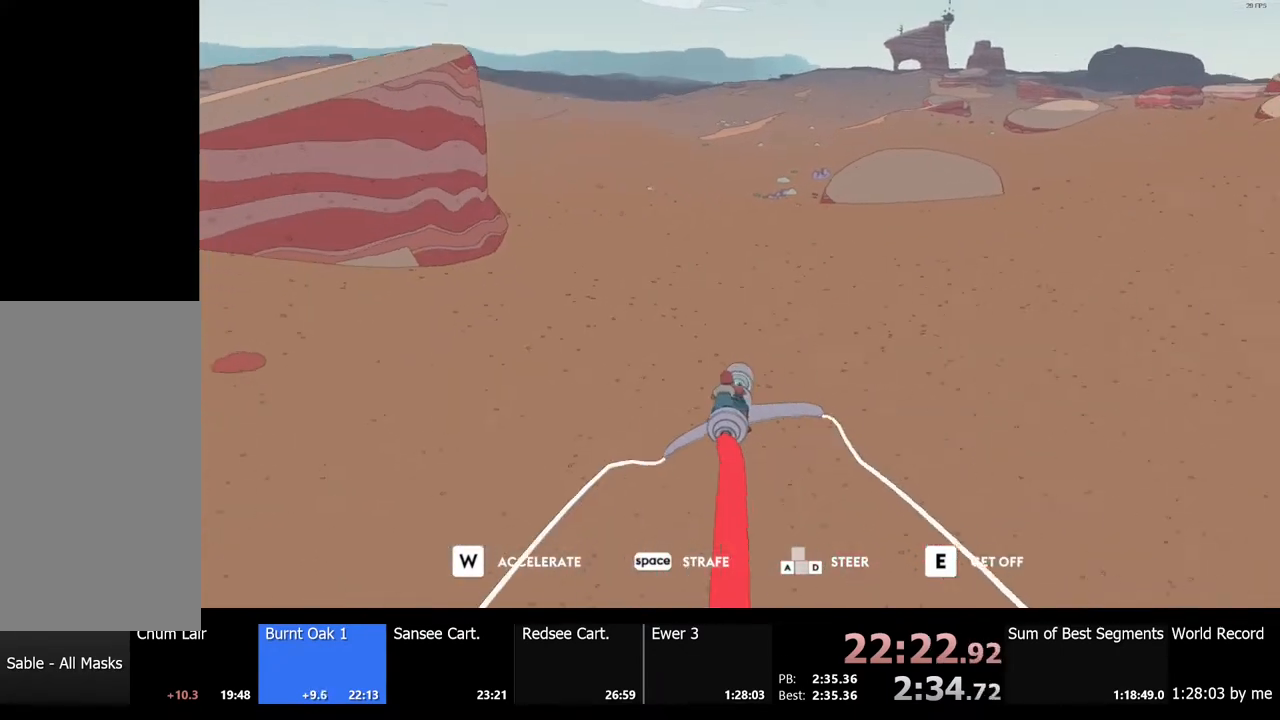
{"keys": ["w"], "mouse": [], "events": []}
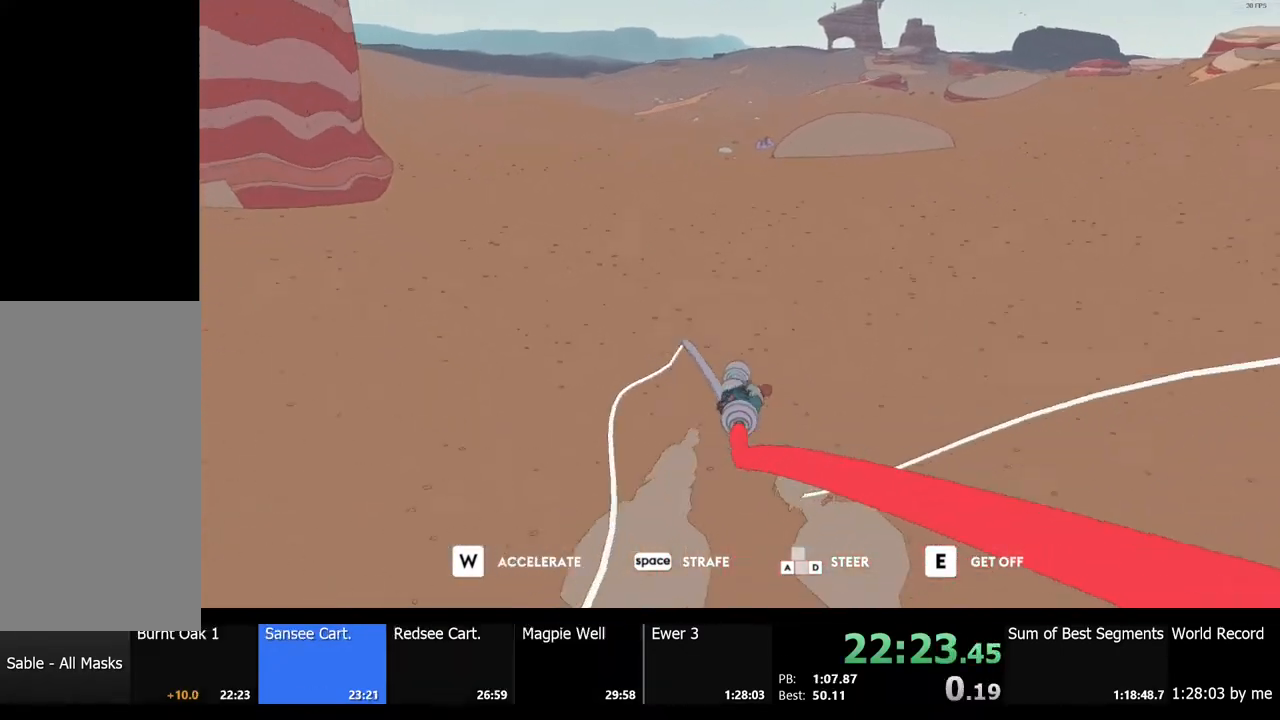
{"keys": ["w"], "mouse": [], "events": [[100, "d", "down"], [267, "d", "up"]]}
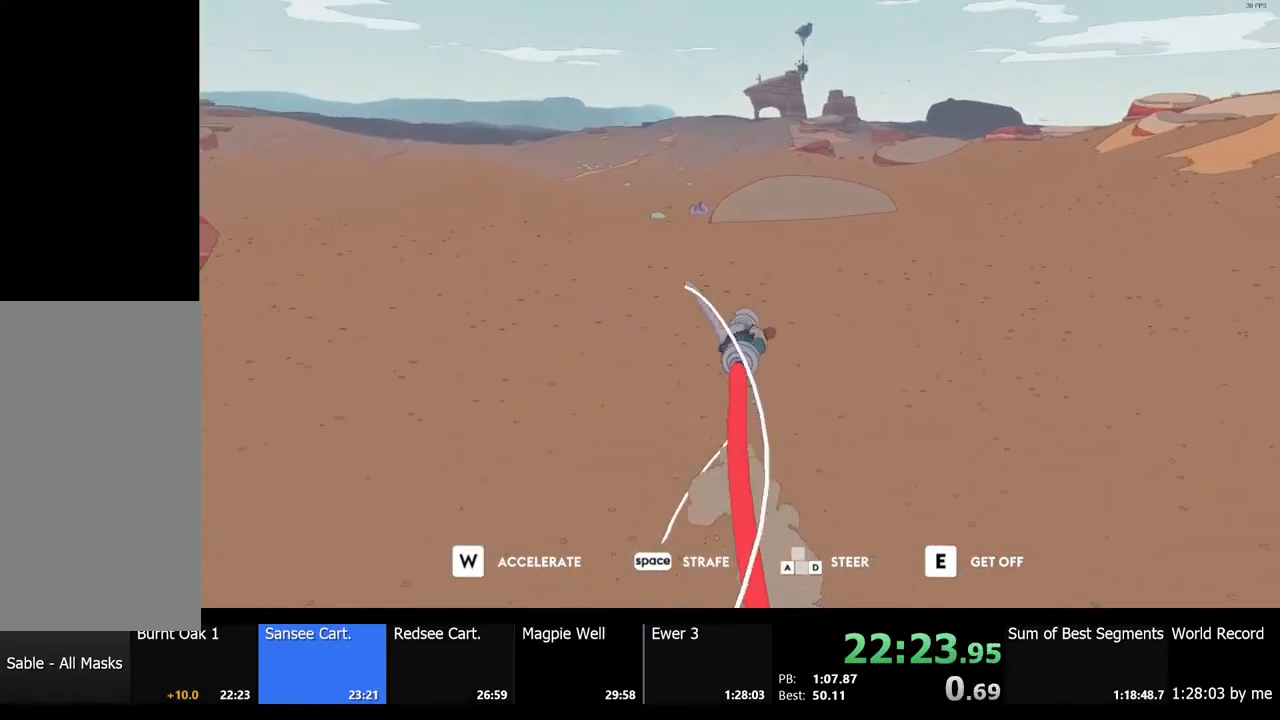
{"keys": ["a", "w"], "mouse": [], "events": [[333, "a", "down"]]}
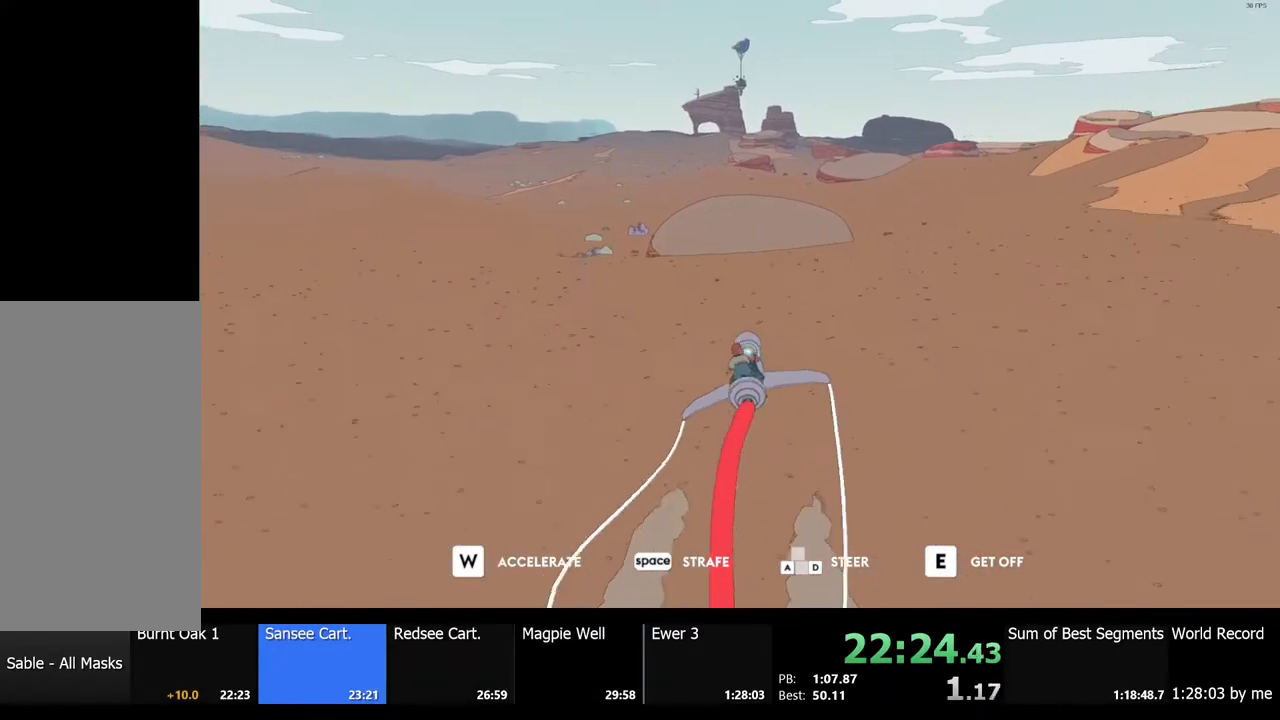
{"keys": ["w"], "mouse": [], "events": [[67, "a", "up"], [267, "a", "down"], [367, "a", "up"]]}
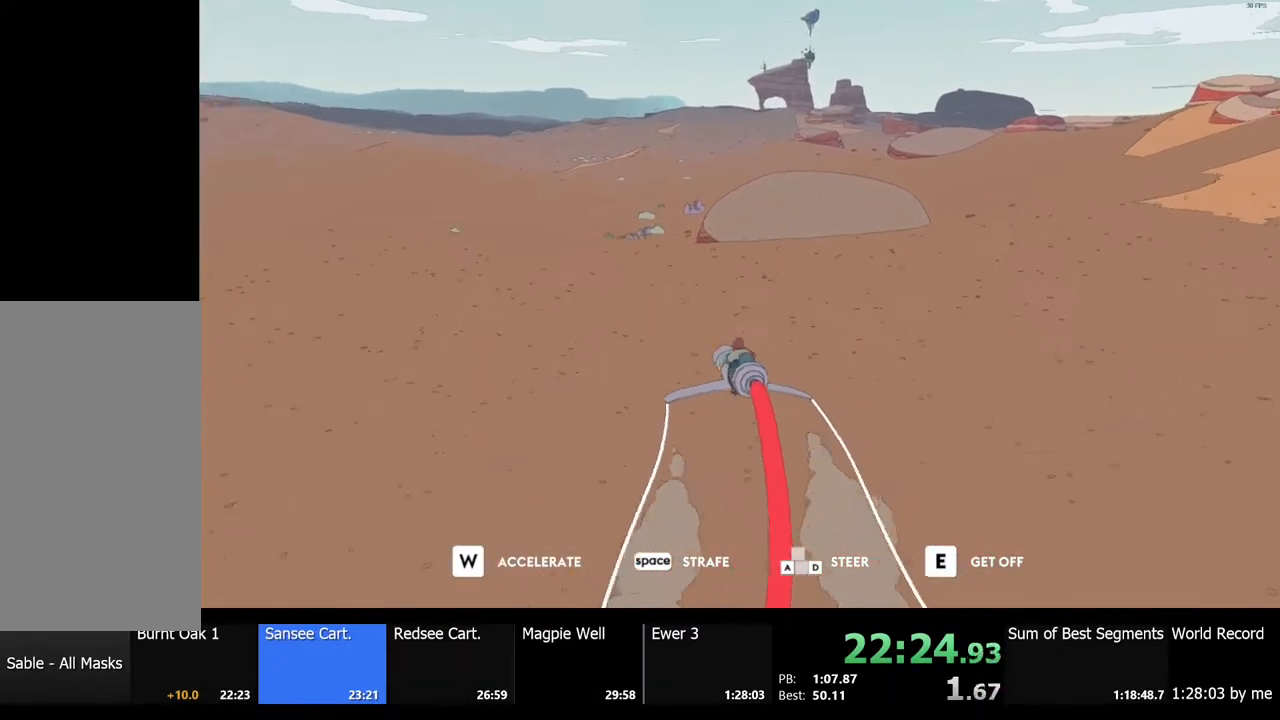
{"keys": ["w"], "mouse": [], "events": []}
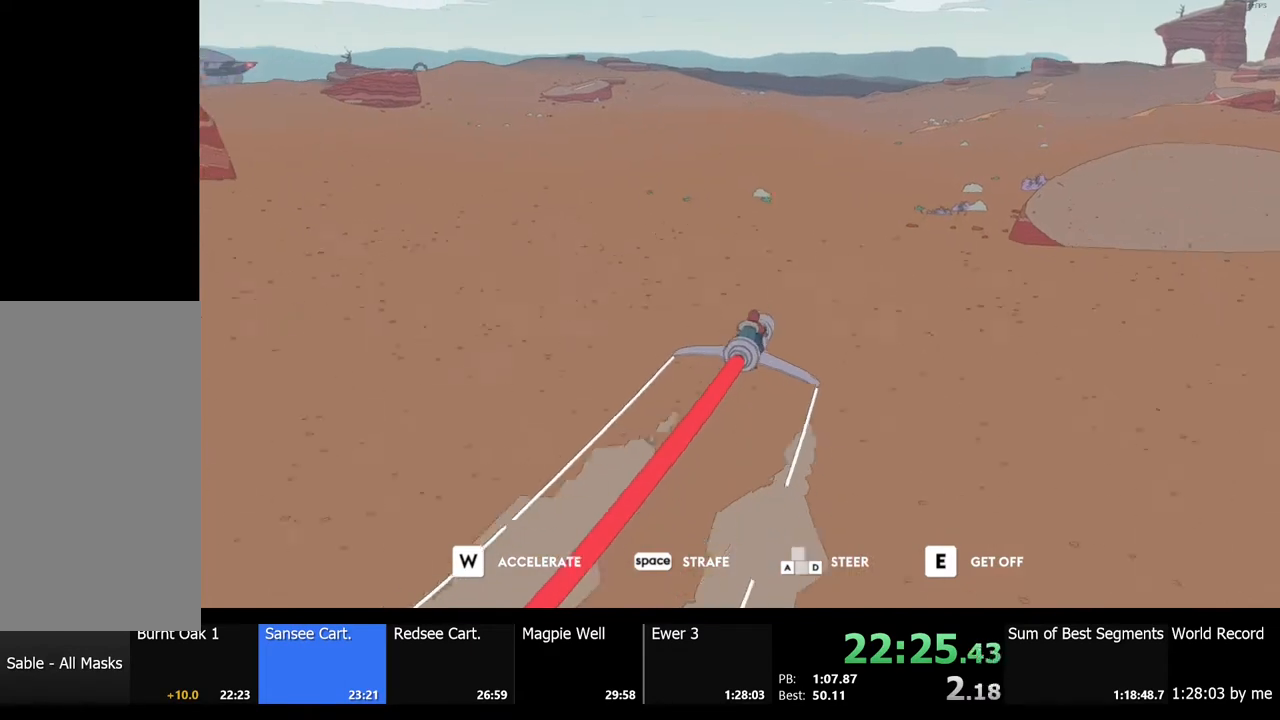
{"keys": ["d", "w"], "mouse": [], "events": [[133, "a", "down"], [233, "a", "up"], [433, "d", "down"]]}
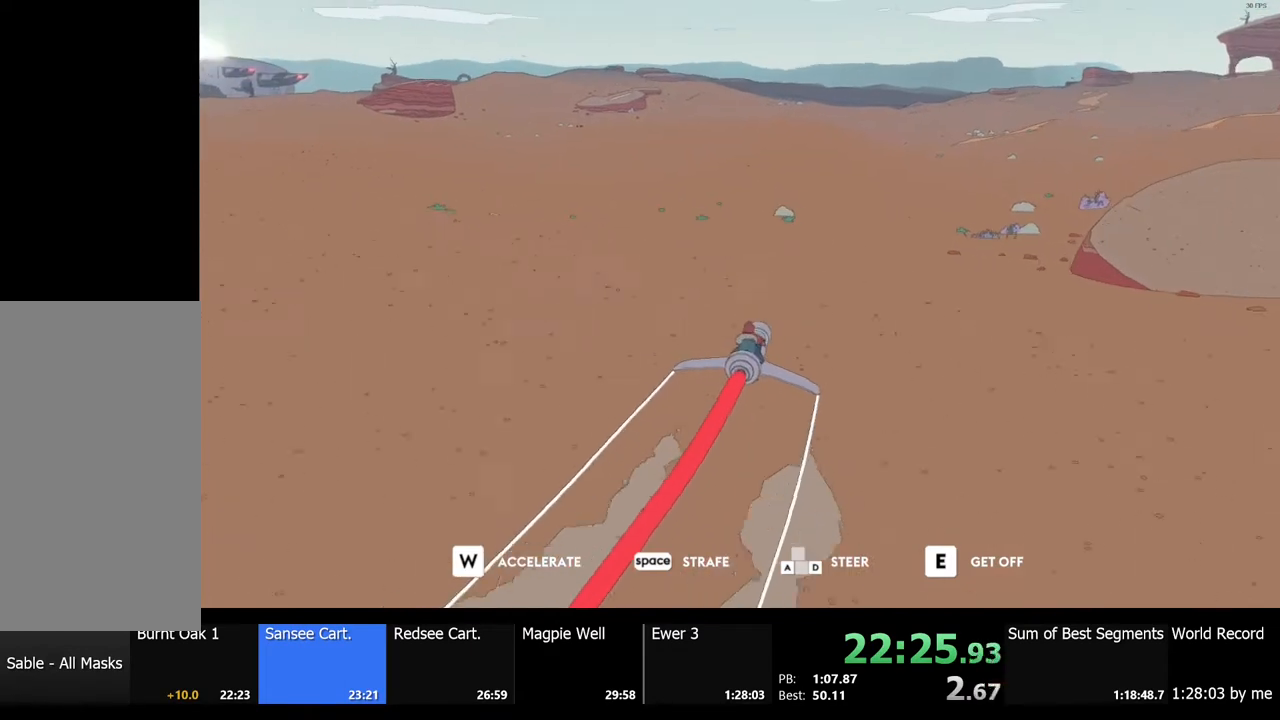
{"keys": ["w"], "mouse": [], "events": [[300, "d", "up"]]}
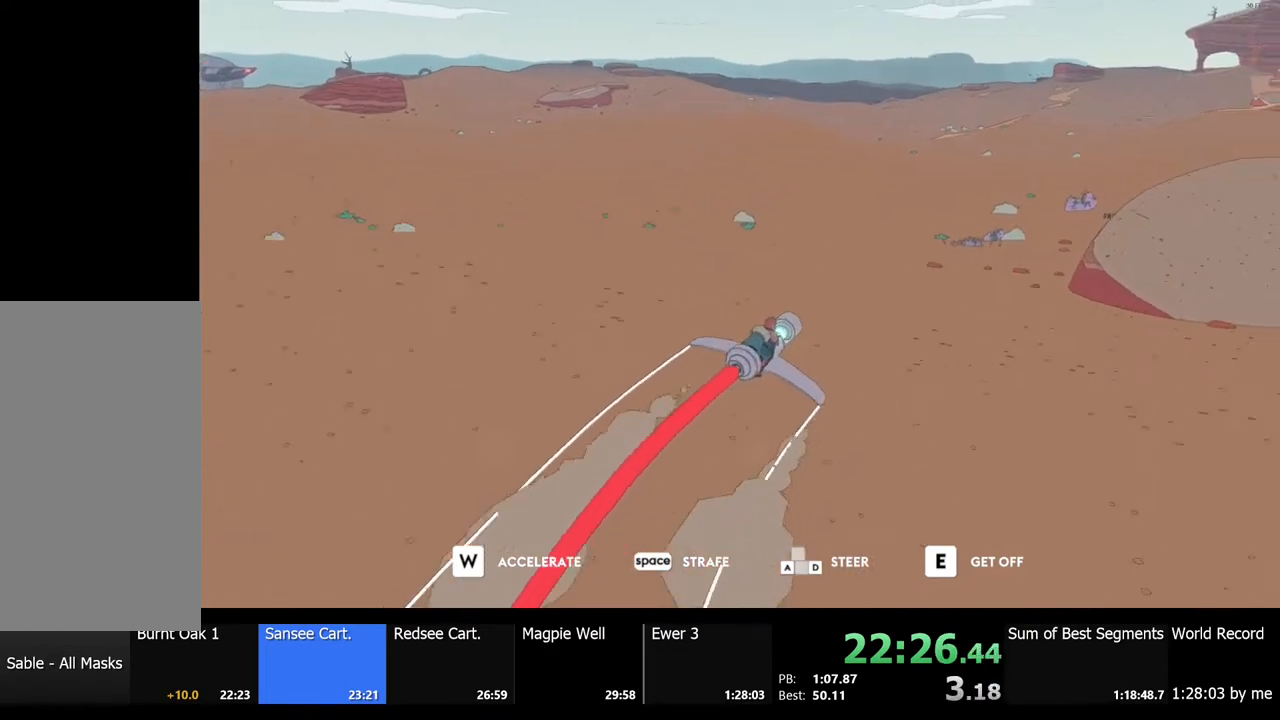
{"keys": ["w"], "mouse": [], "events": []}
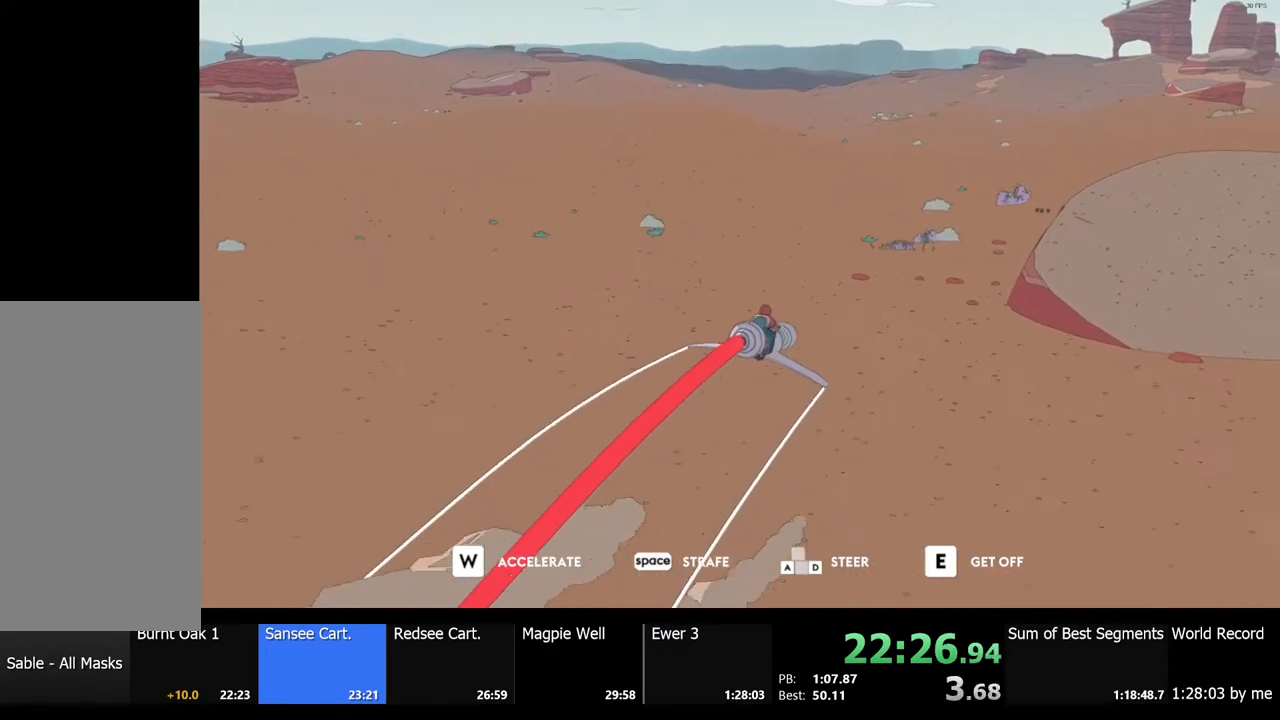
{"keys": ["w"], "mouse": [], "events": []}
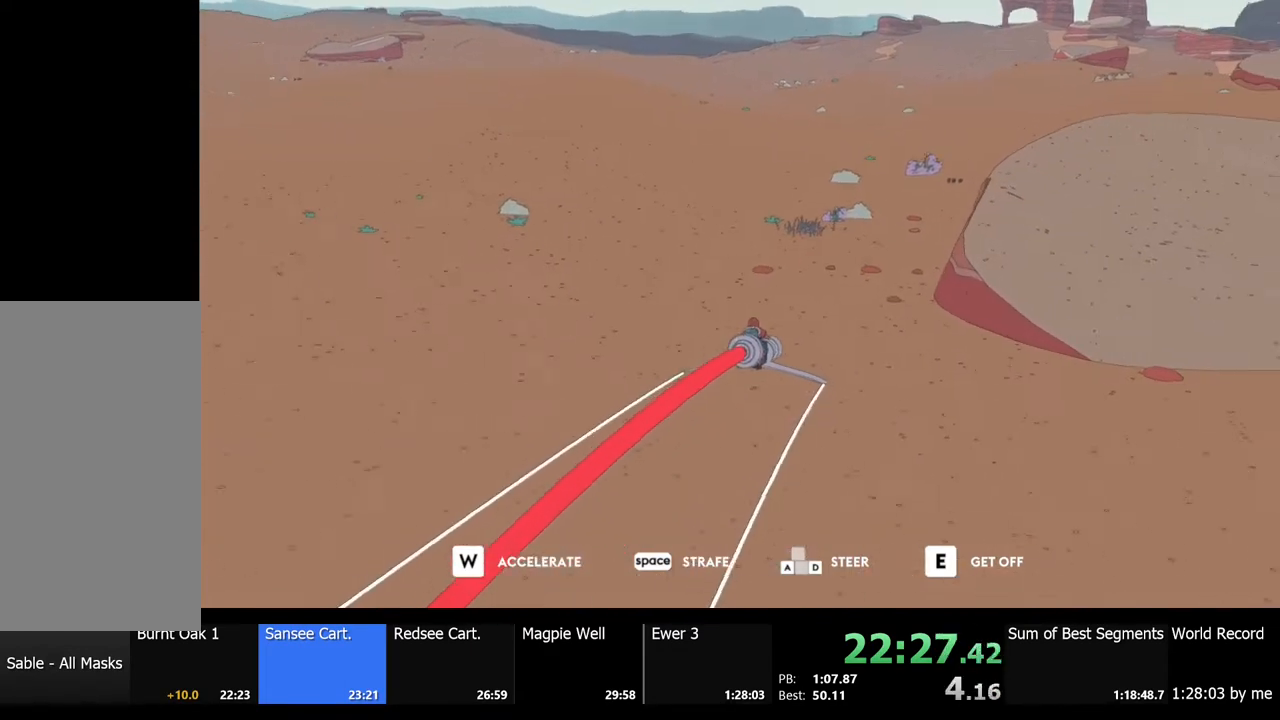
{"keys": ["w"], "mouse": [], "events": []}
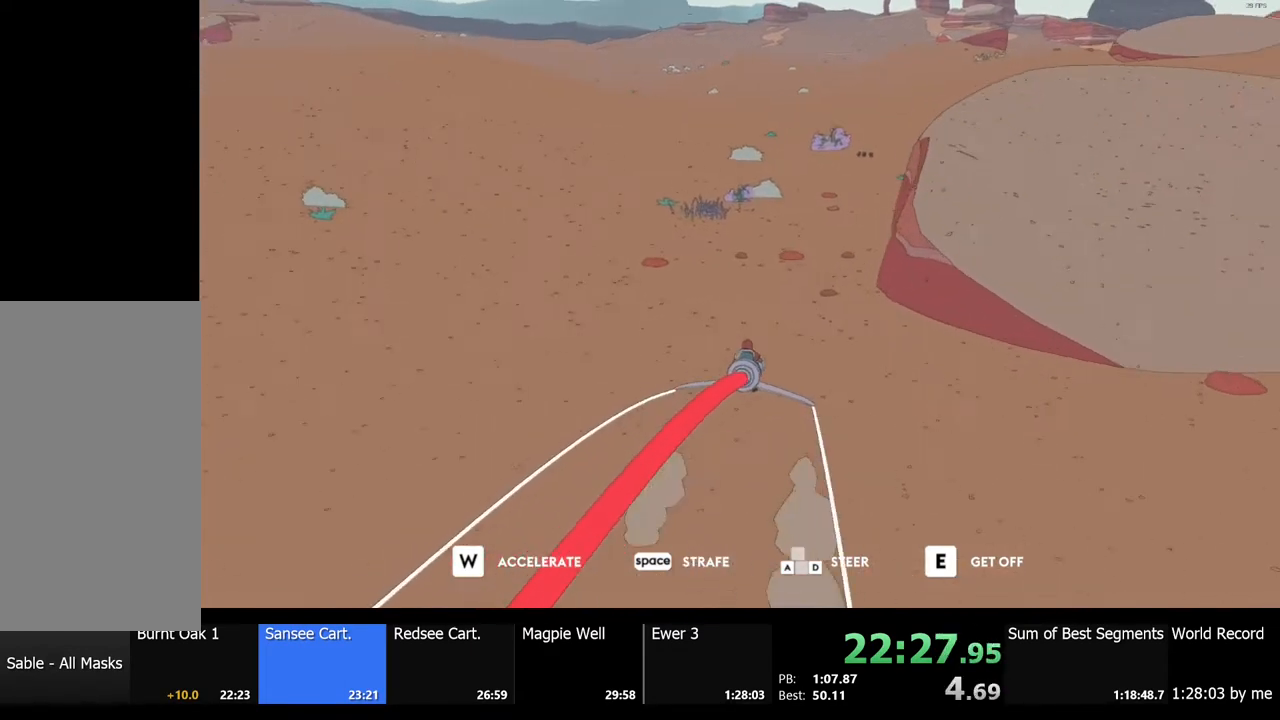
{"keys": ["w"], "mouse": [], "events": [[100, "d", "down"], [200, "d", "up"]]}
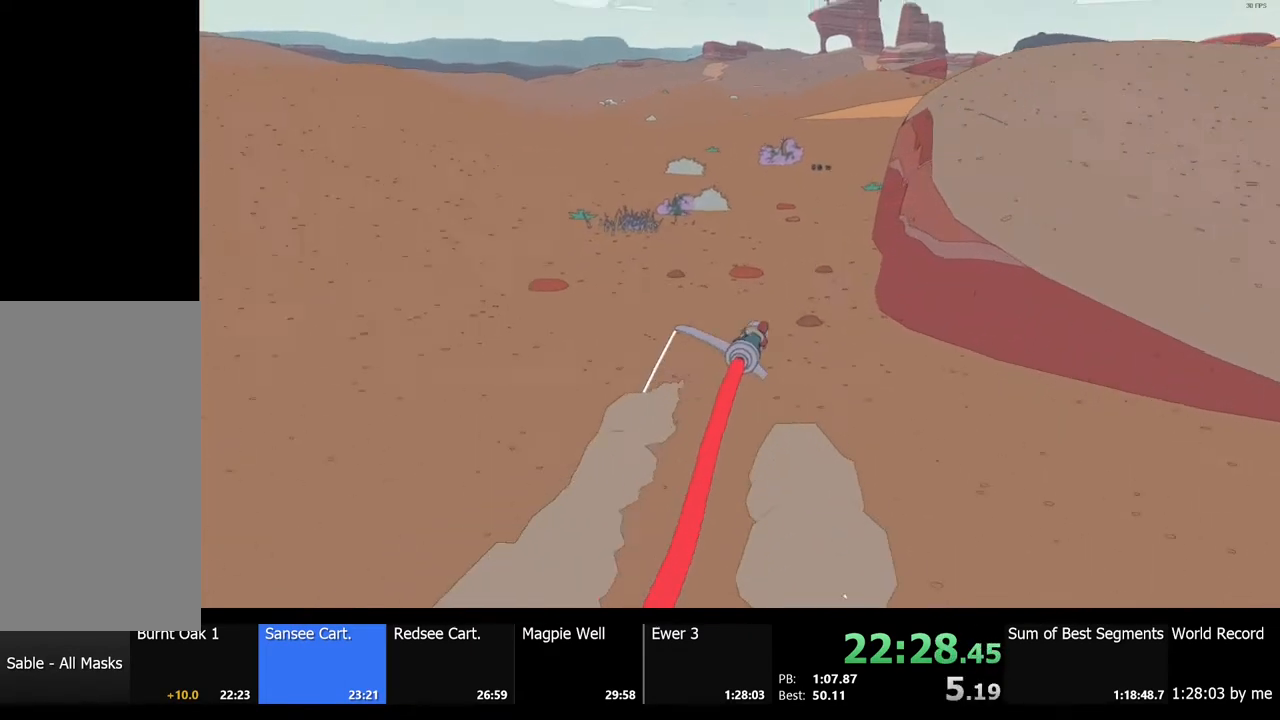
{"keys": ["w"], "mouse": [], "events": []}
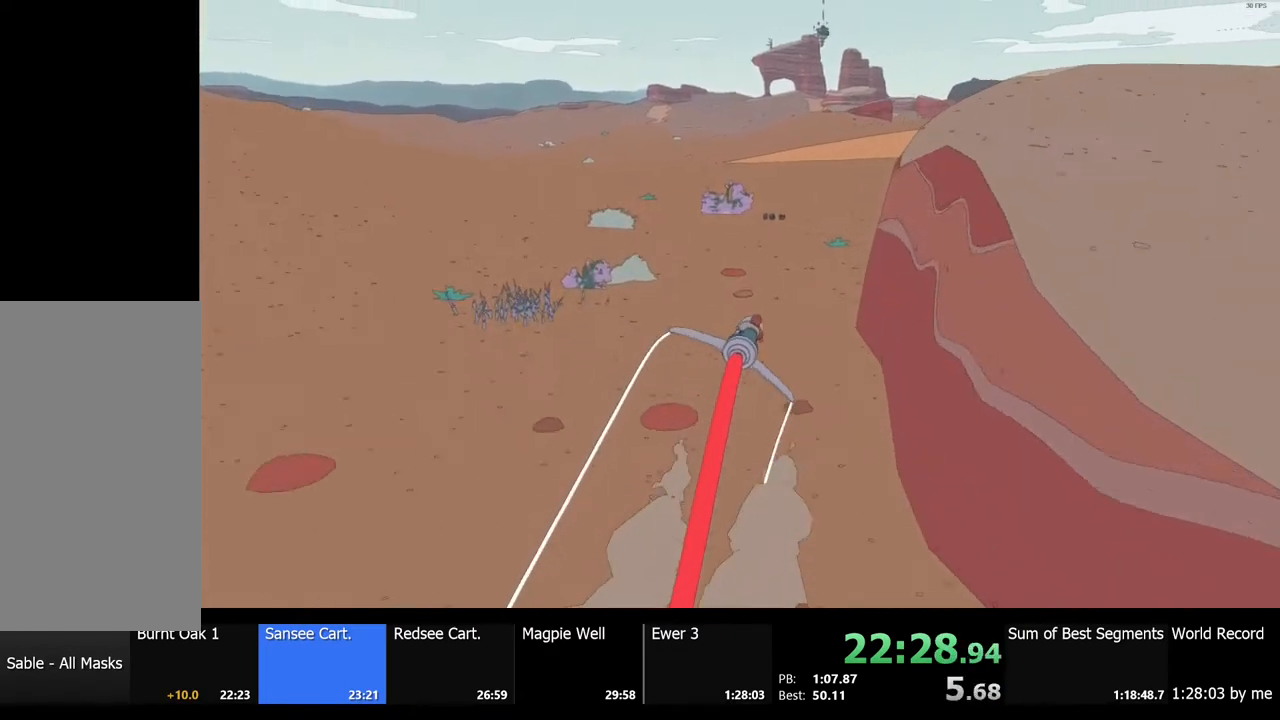
{"keys": ["w"], "mouse": [], "events": [[433, "d", "down"], [467, "d", "up"]]}
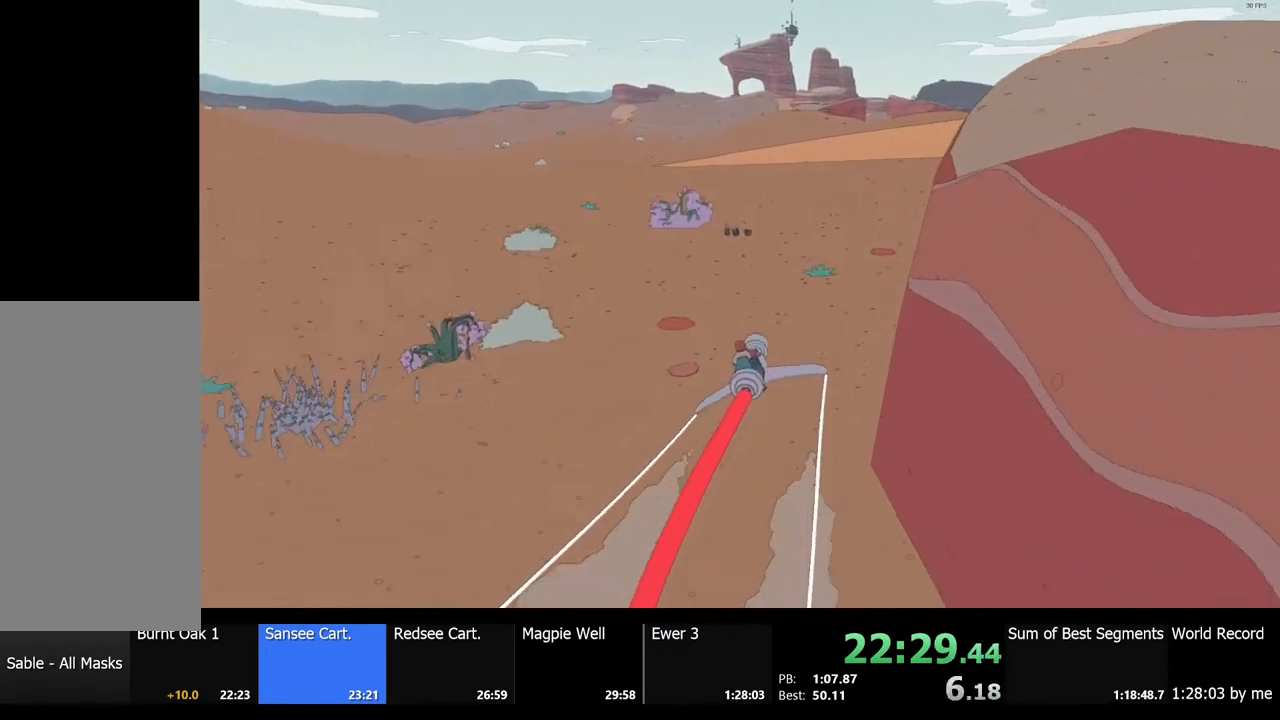
{"keys": ["w"], "mouse": [], "events": []}
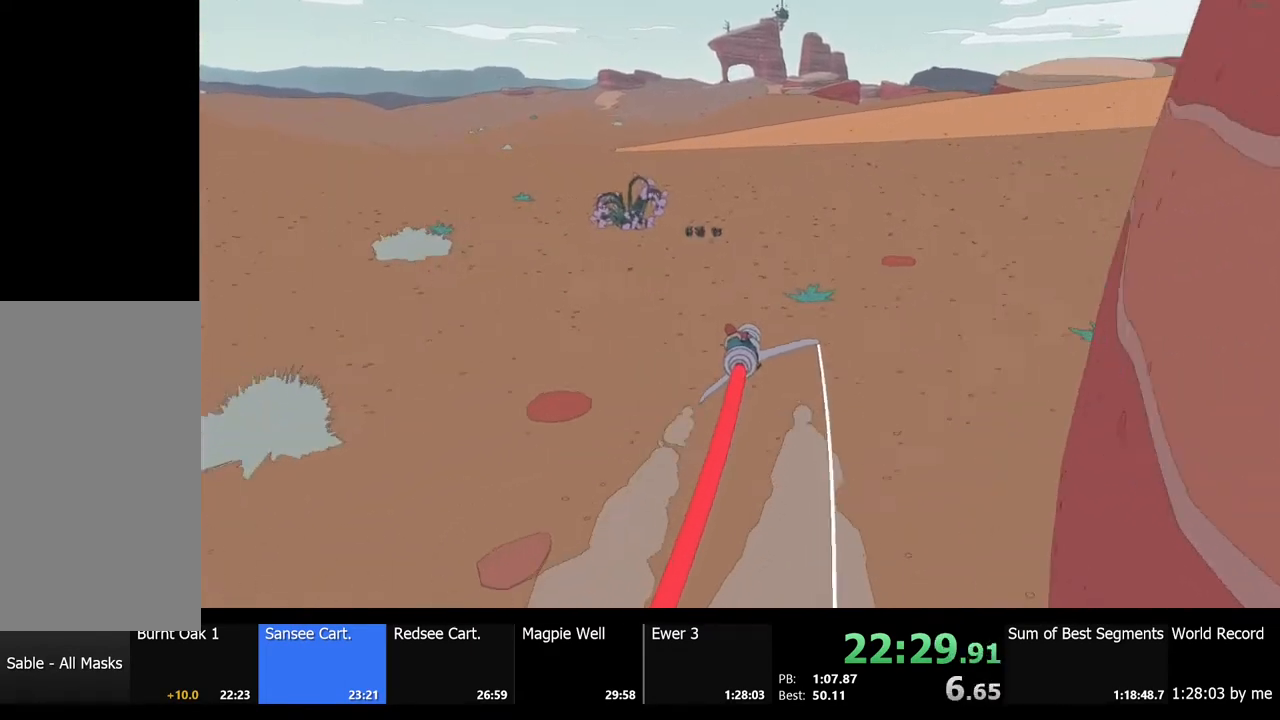
{"keys": ["w"], "mouse": [], "events": []}
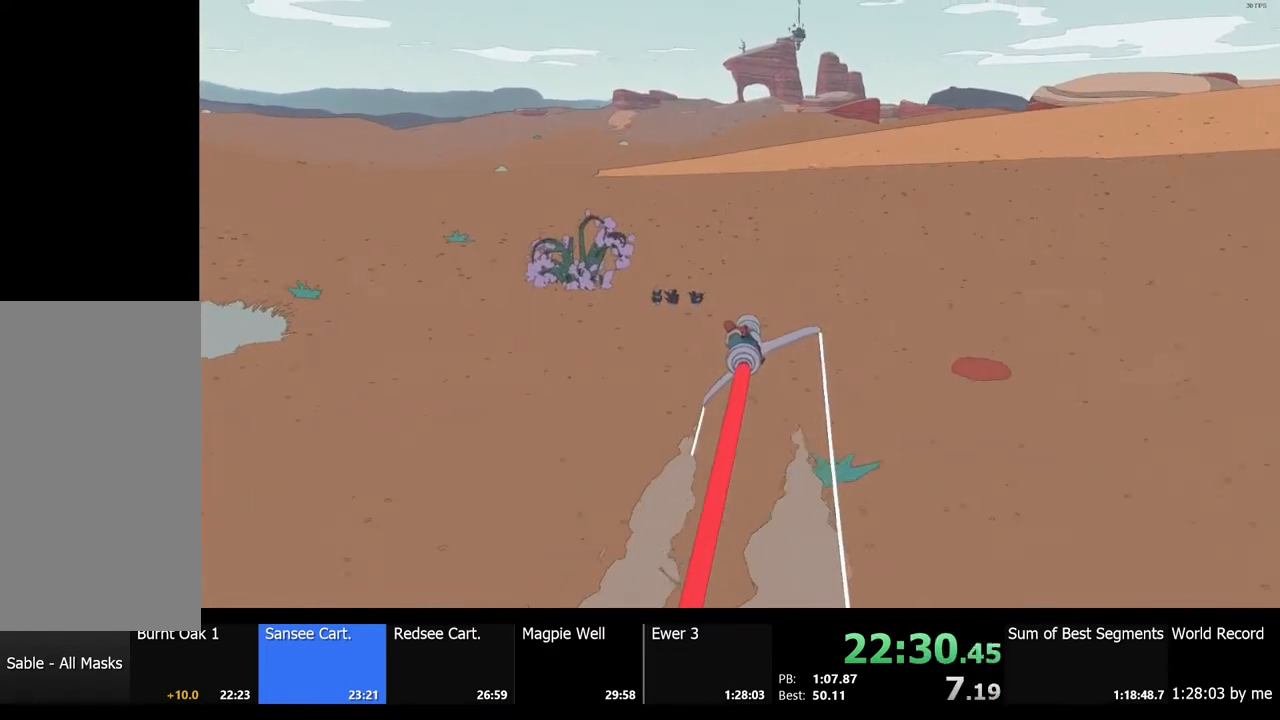
{"keys": ["w"], "mouse": [], "events": [[33, "d", "down"], [100, "d", "up"]]}
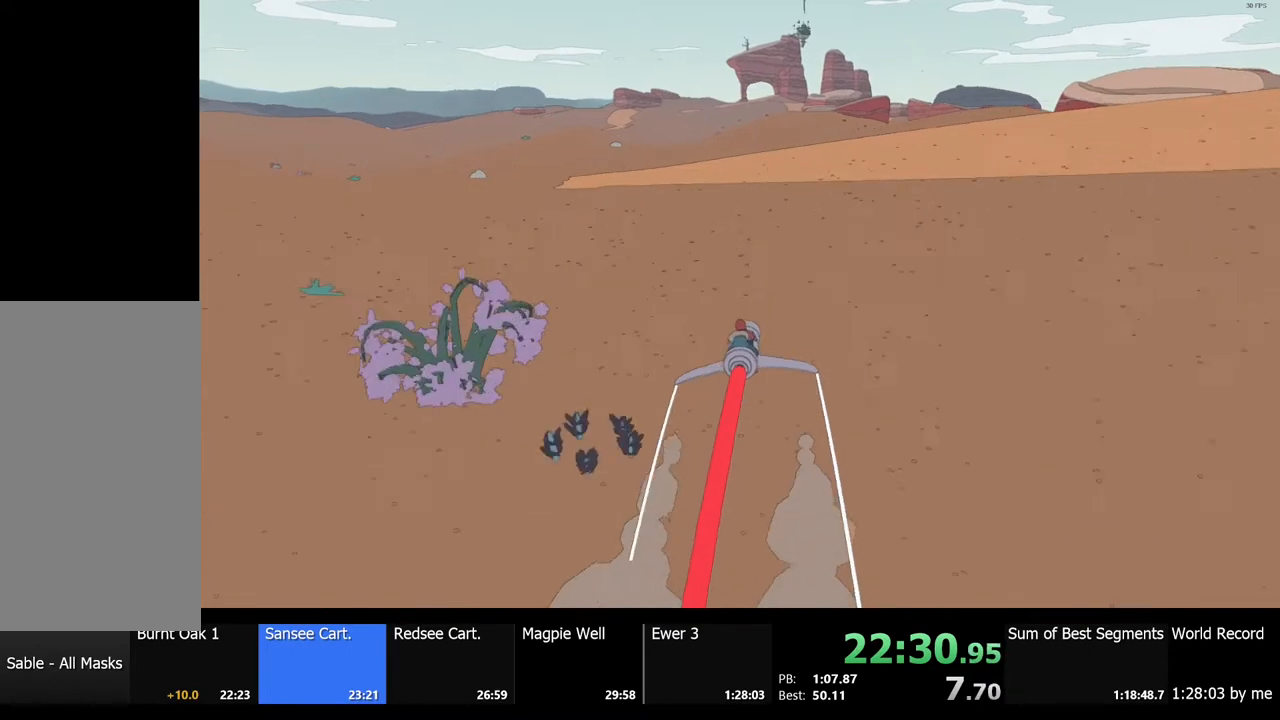
{"keys": ["w"], "mouse": [], "events": []}
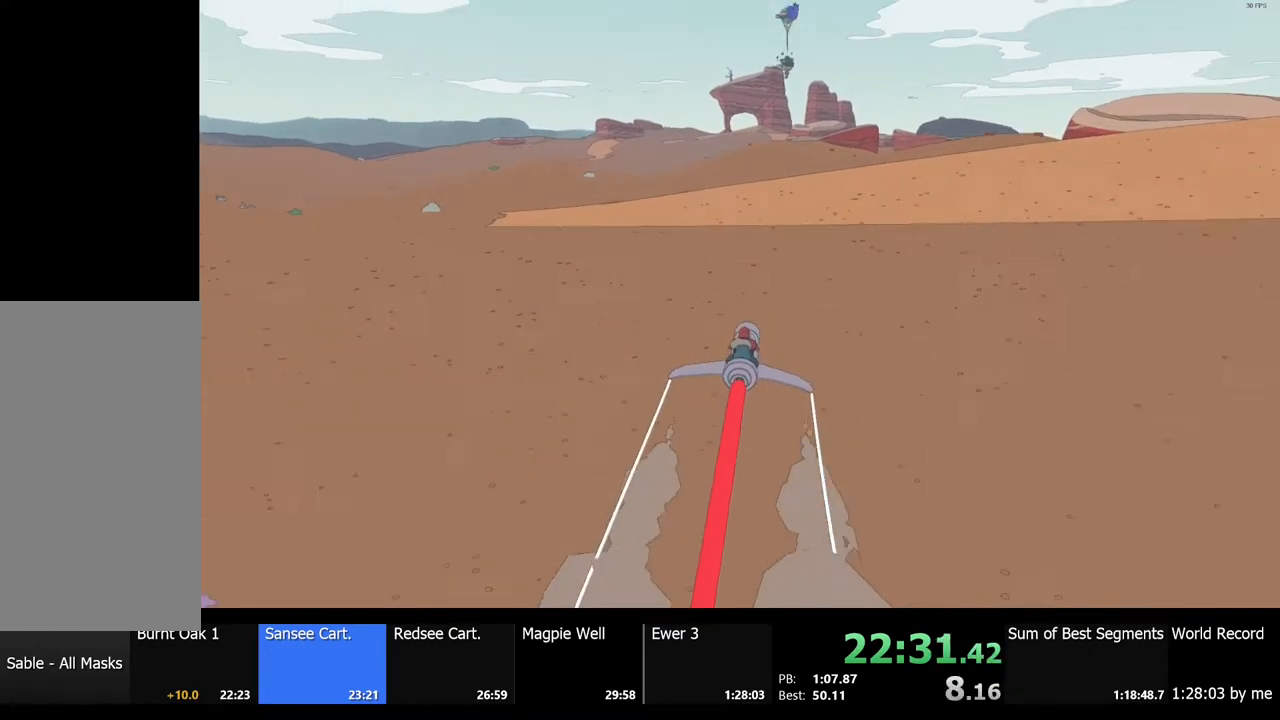
{"keys": ["w"], "mouse": [], "events": []}
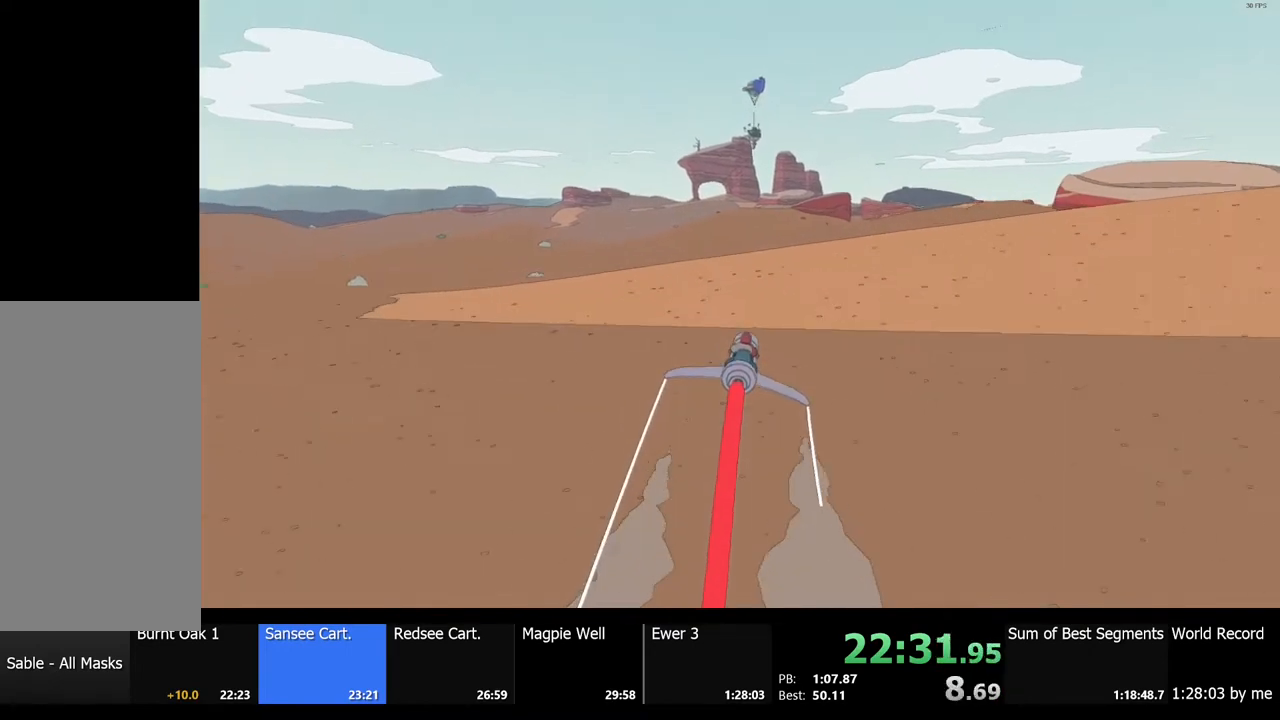
{"keys": ["w"], "mouse": [], "events": [[200, "a", "down"], [267, "a", "up"]]}
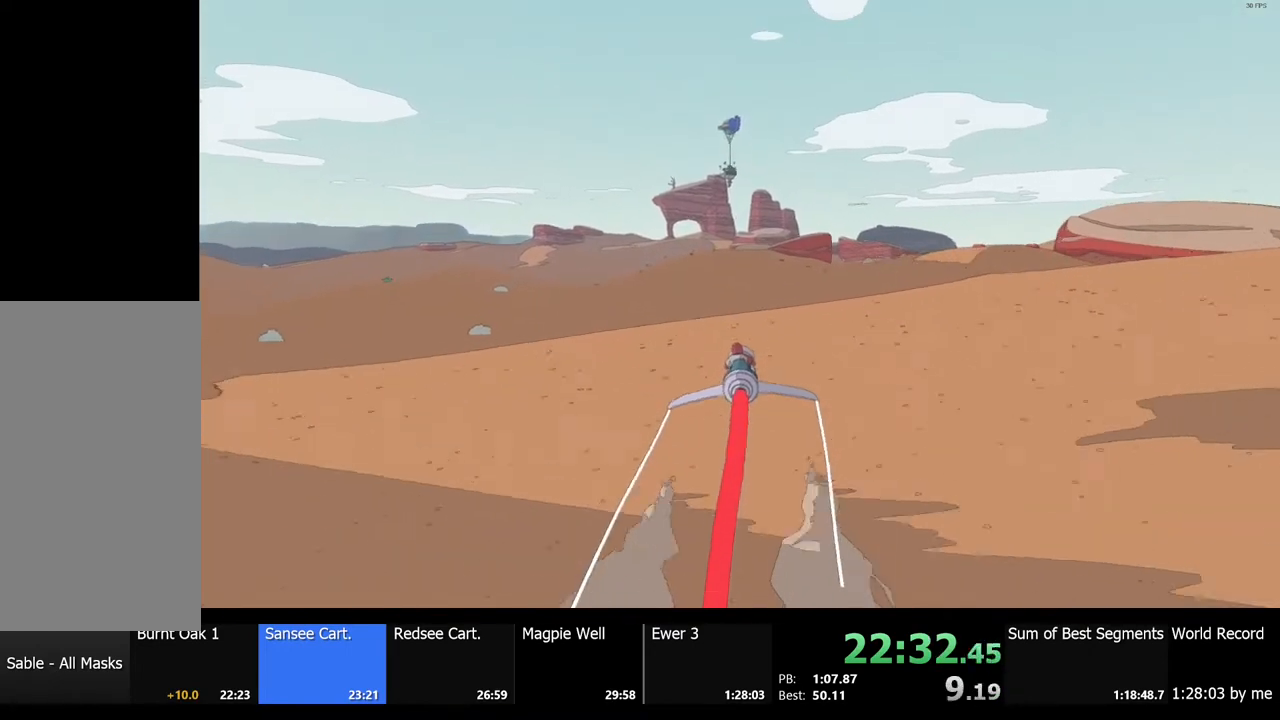
{"keys": ["a", "w"], "mouse": [], "events": [[467, "a", "down"]]}
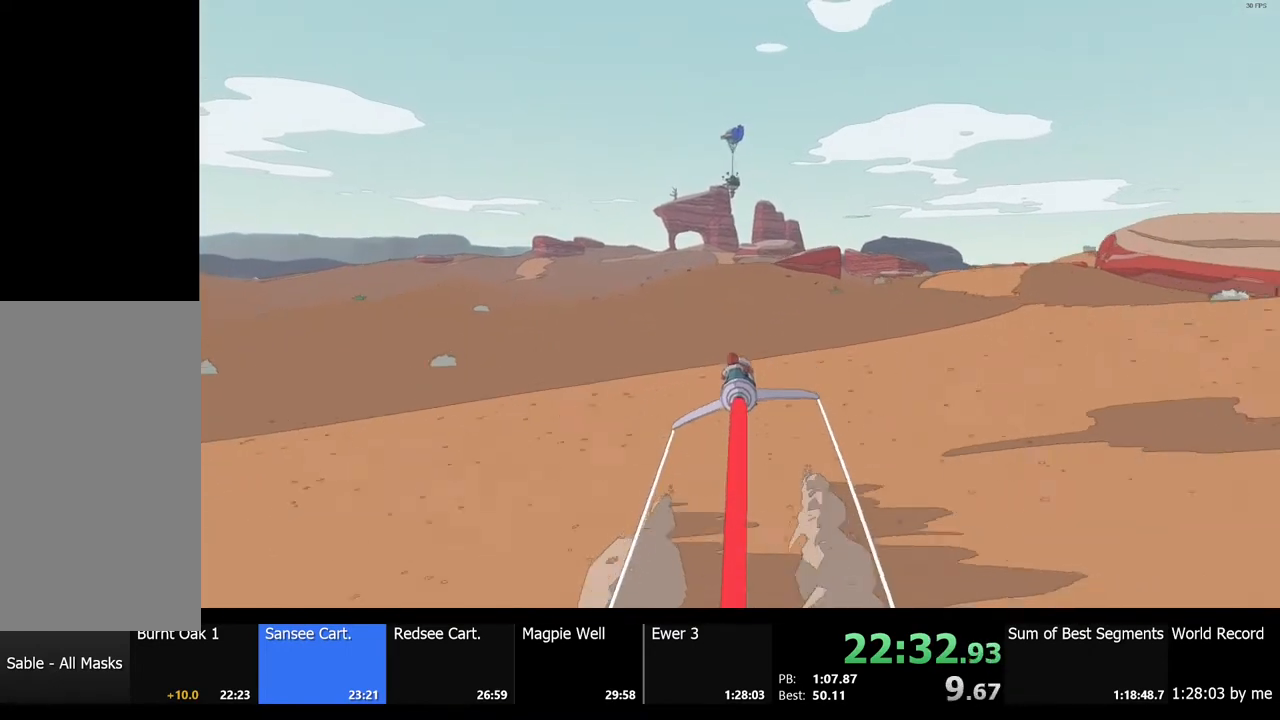
{"keys": ["w"], "mouse": [], "events": [[133, "a", "up"]]}
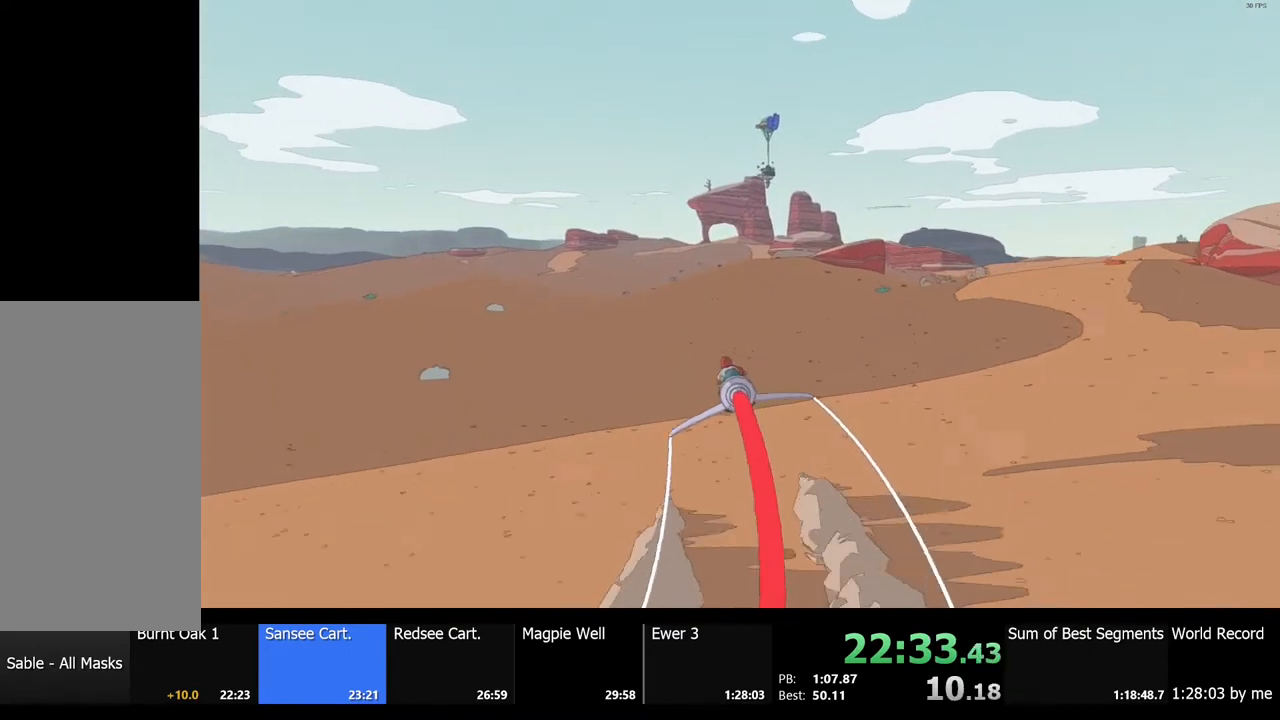
{"keys": ["w"], "mouse": [], "events": []}
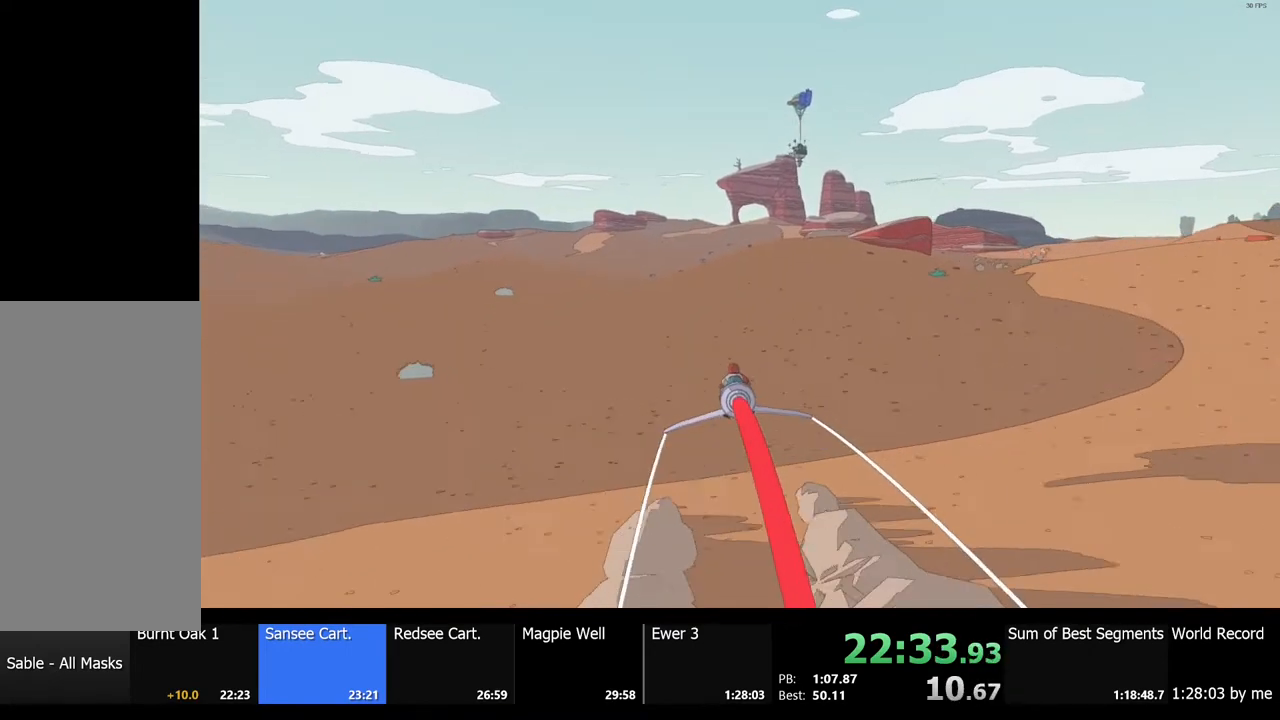
{"keys": ["w"], "mouse": [], "events": [[33, "a", "down"], [133, "a", "up"]]}
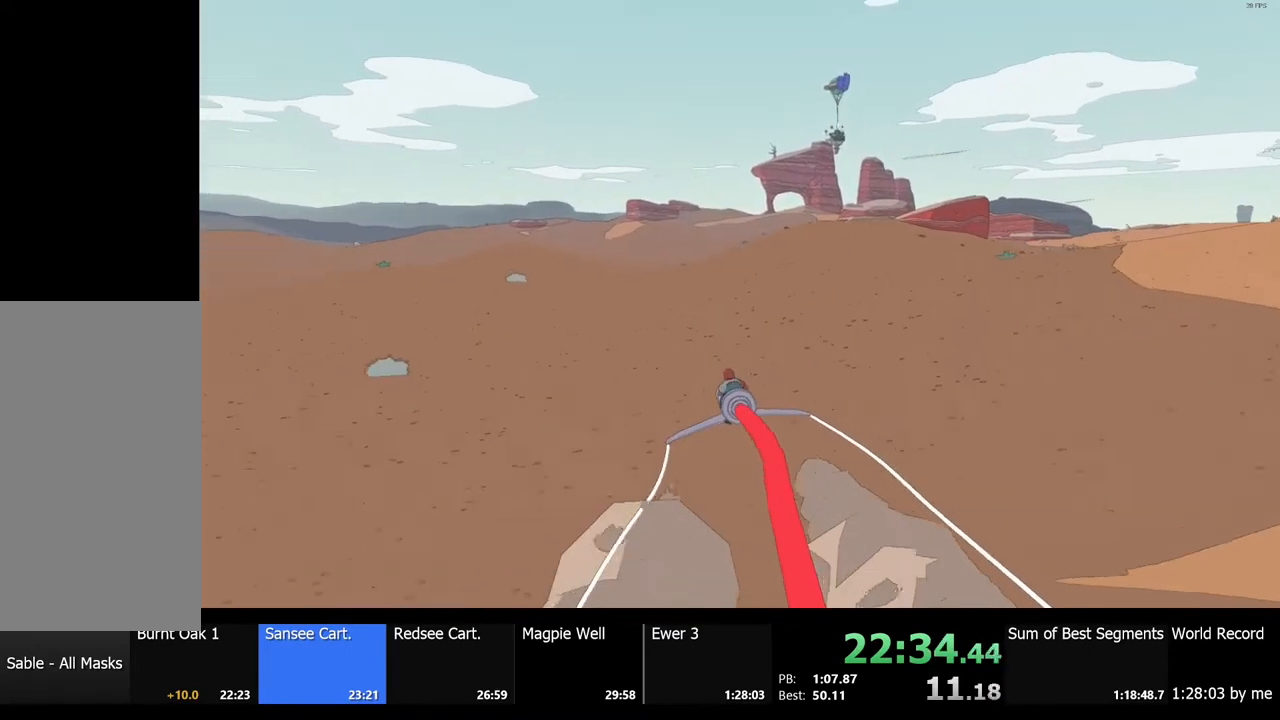
{"keys": ["w"], "mouse": [], "events": [[200, "a", "down"], [300, "a", "up"]]}
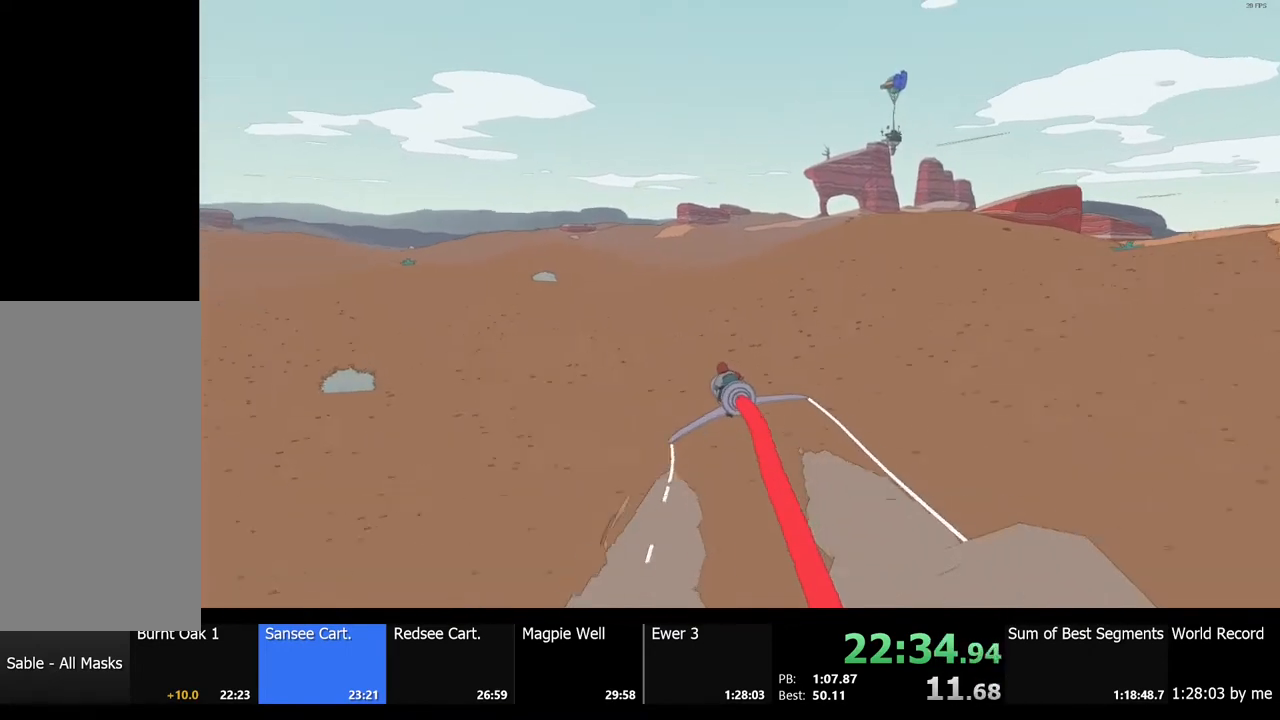
{"keys": ["d", "w"], "mouse": [], "events": [[467, "d", "down"]]}